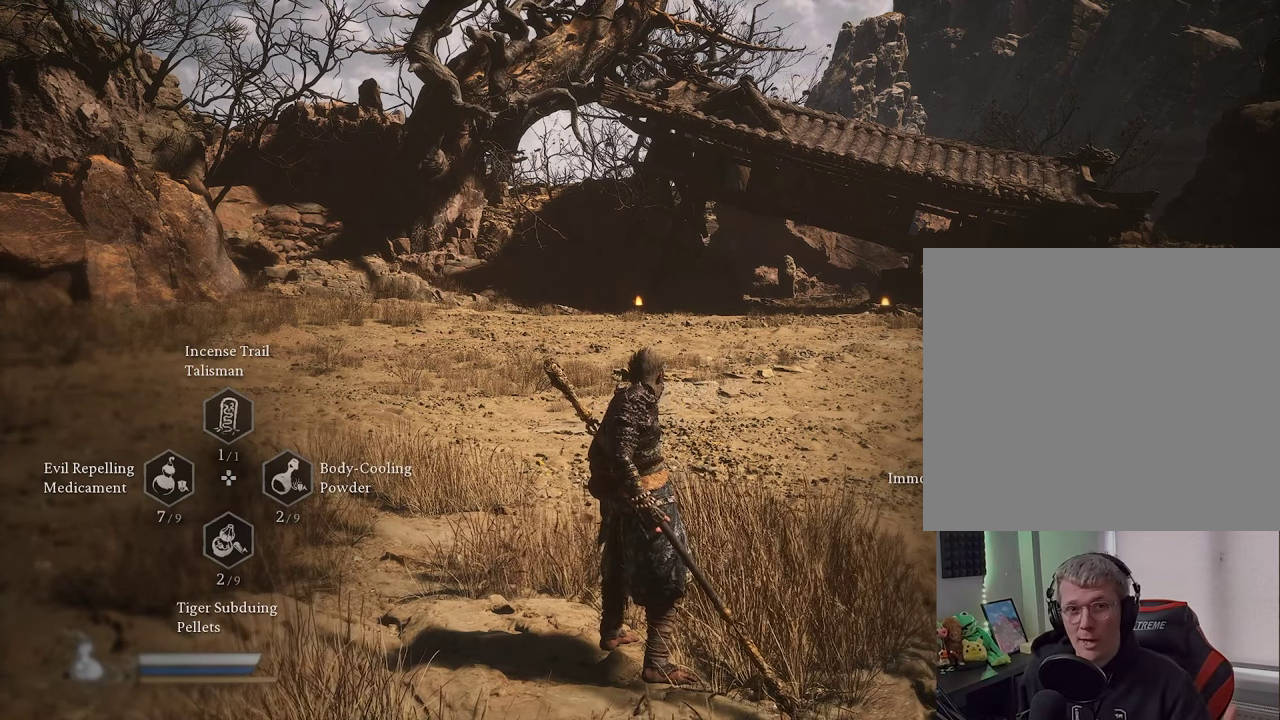
Gameplay with a controller (PlayStation layout); each line is a JSON object with the inputs held at the frame after it (dt_ms = milliseconds from this image to that frame). "events" lists button and stick changes between this image and that frame as [ms after this image, input, new state], when the widget could be followed in between.
{"dt_ms": 500, "buttons": ["R2"], "left_stick": "center", "right_stick": "center", "events": []}
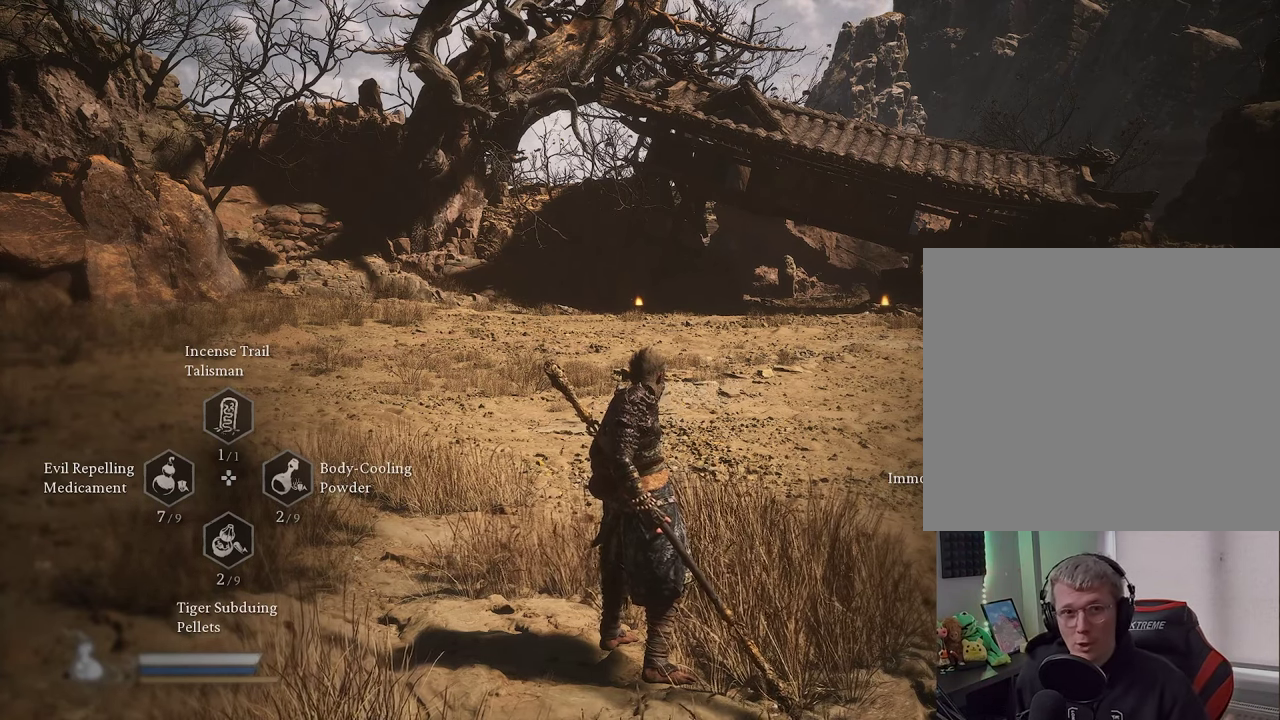
{"dt_ms": 500, "buttons": ["R2"], "left_stick": "center", "right_stick": "center", "events": []}
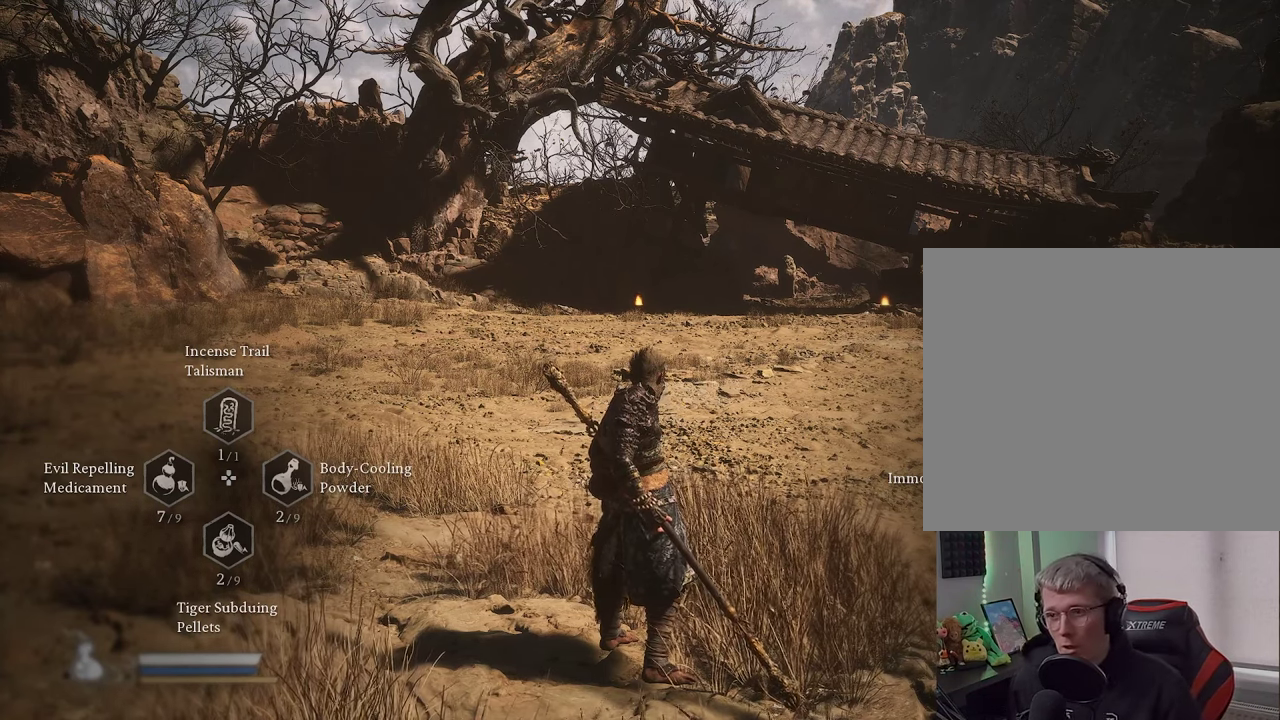
{"dt_ms": 500, "buttons": [], "left_stick": "center", "right_stick": "center", "events": [[100, "R2", "up"]]}
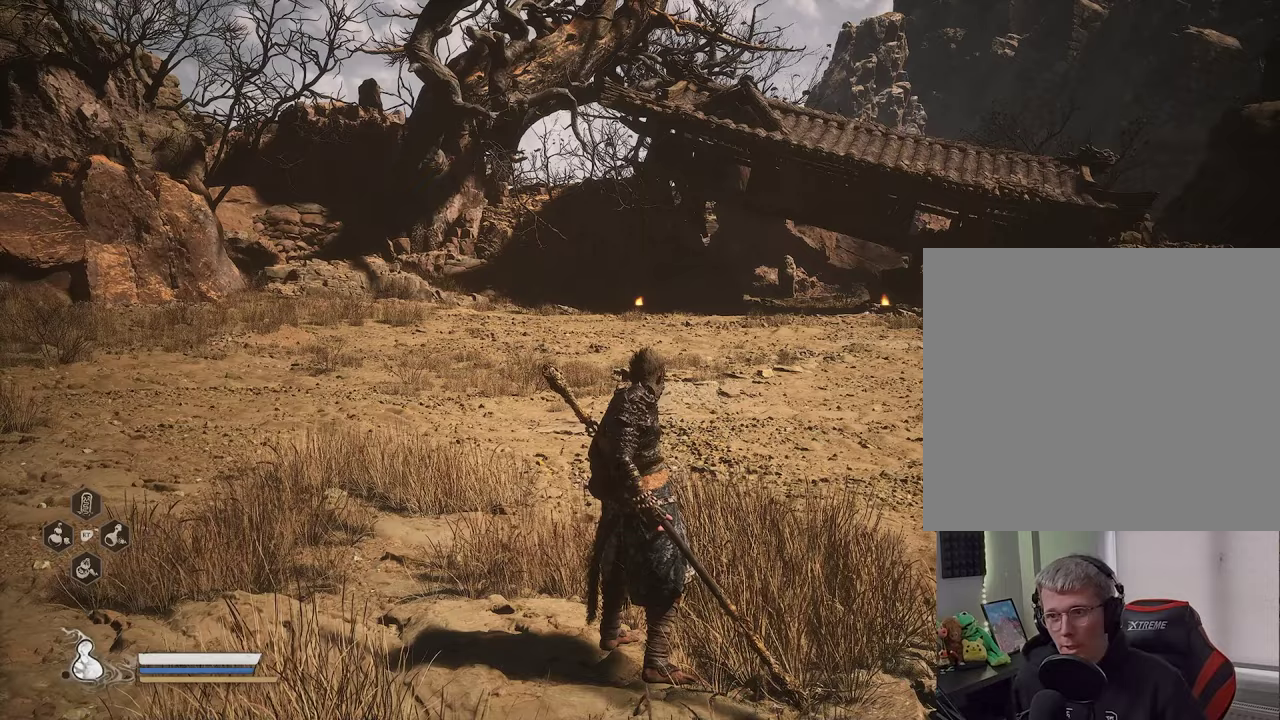
{"dt_ms": 500, "buttons": [], "left_stick": "center", "right_stick": "up-left", "events": [[433, "right_stick", "up-left"]]}
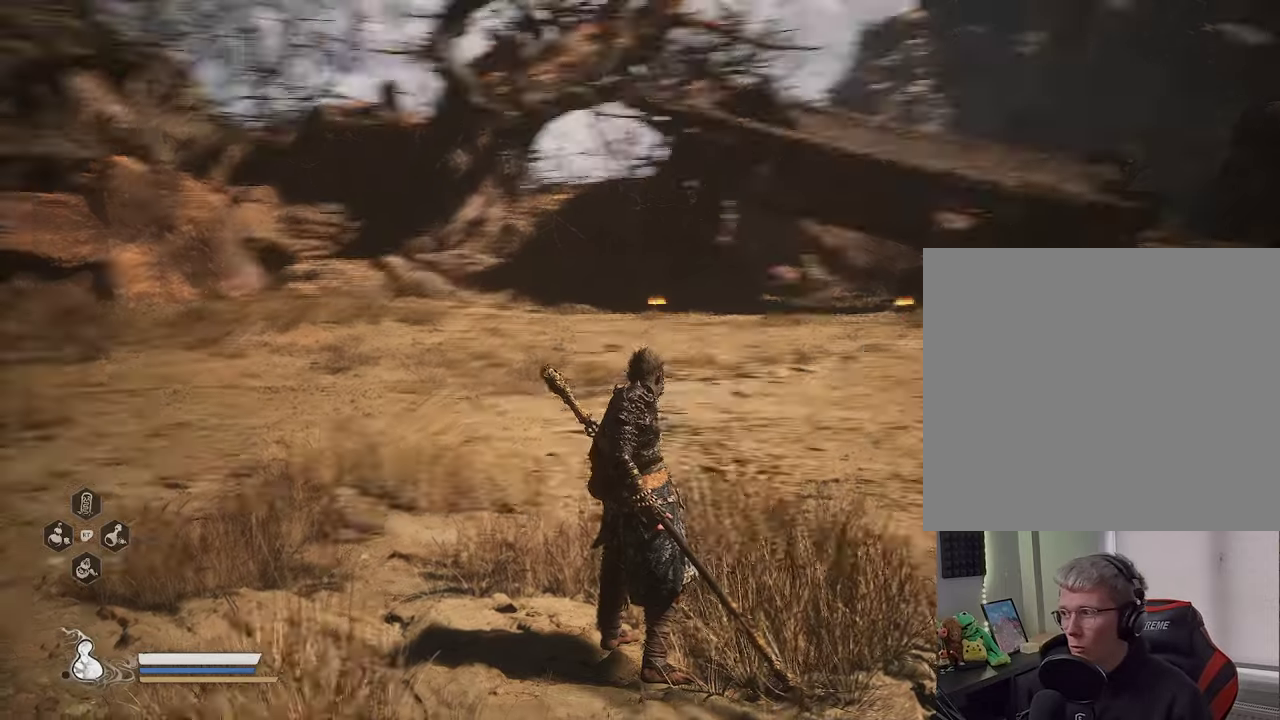
{"dt_ms": 300, "buttons": [], "left_stick": "center", "right_stick": "up-left", "events": [[50, "right_stick", "center"], [250, "right_stick", "up-left"]]}
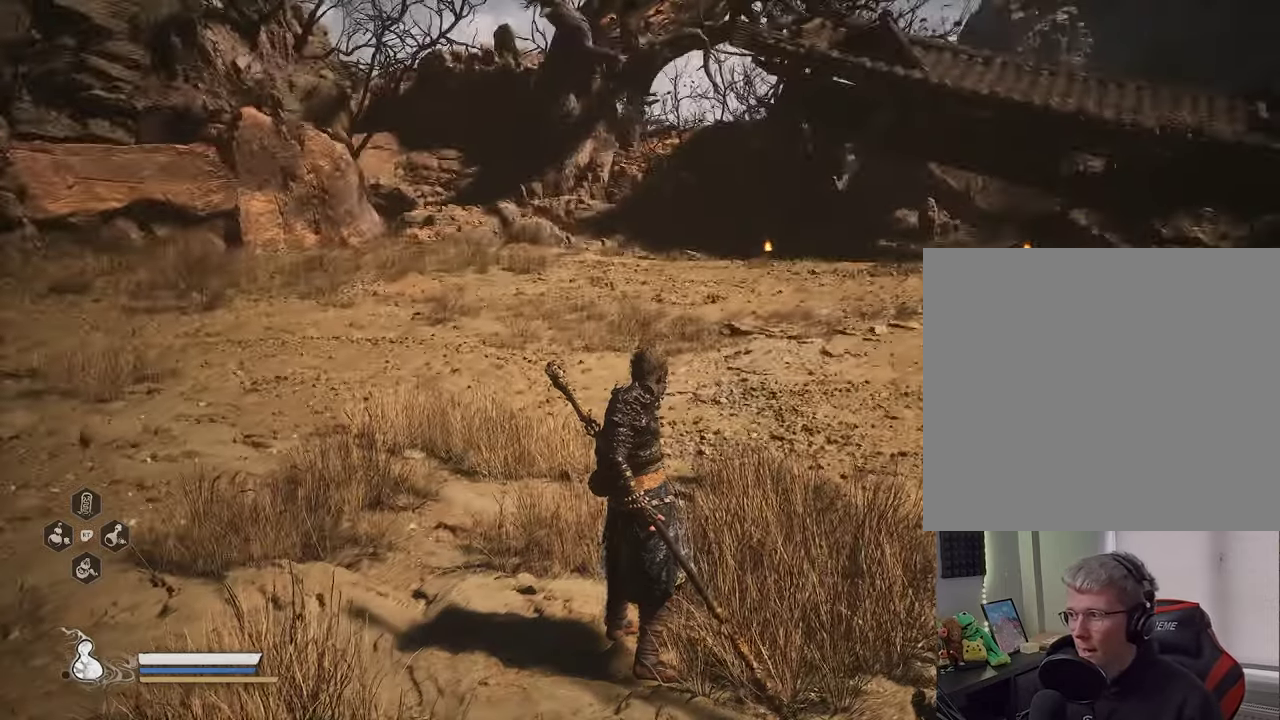
{"dt_ms": 900, "buttons": [], "left_stick": "center", "right_stick": "center", "events": [[17, "right_stick", "center"], [133, "left_stick", "up"], [200, "left_stick", "center"]]}
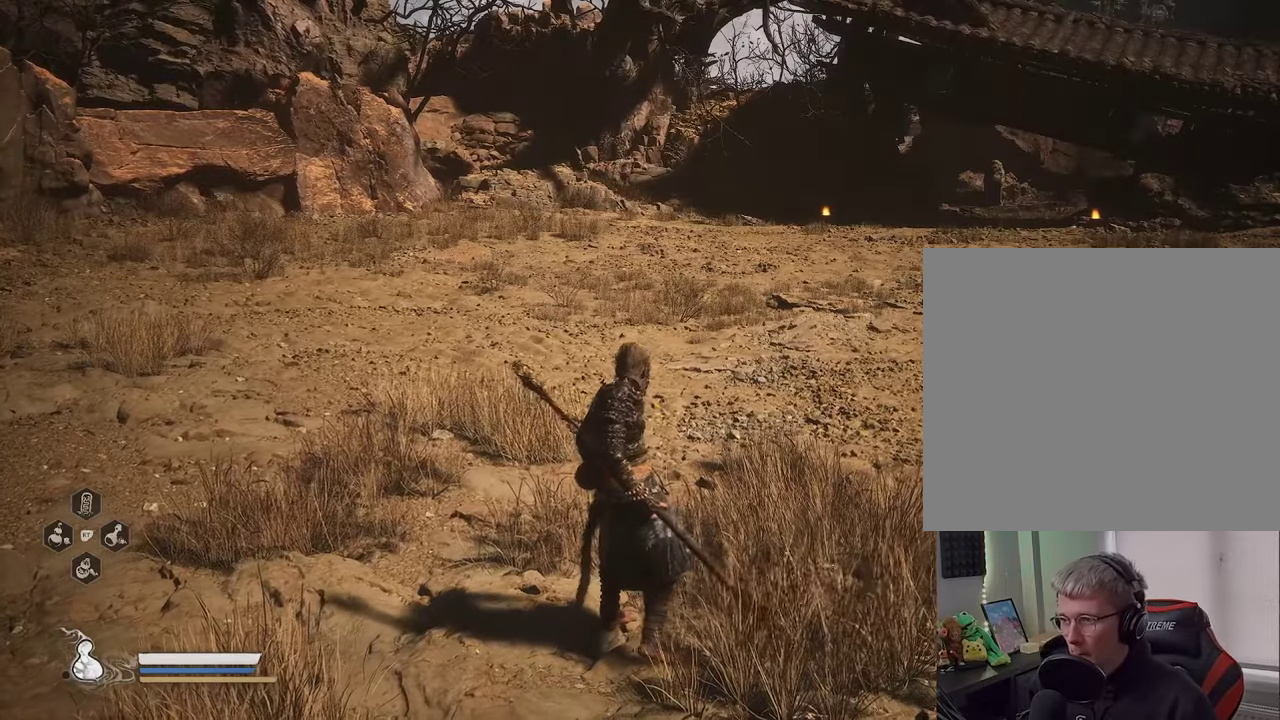
{"dt_ms": 300, "buttons": [], "left_stick": "center", "right_stick": "center", "events": [[67, "SQUARE", "down"], [167, "SQUARE", "up"]]}
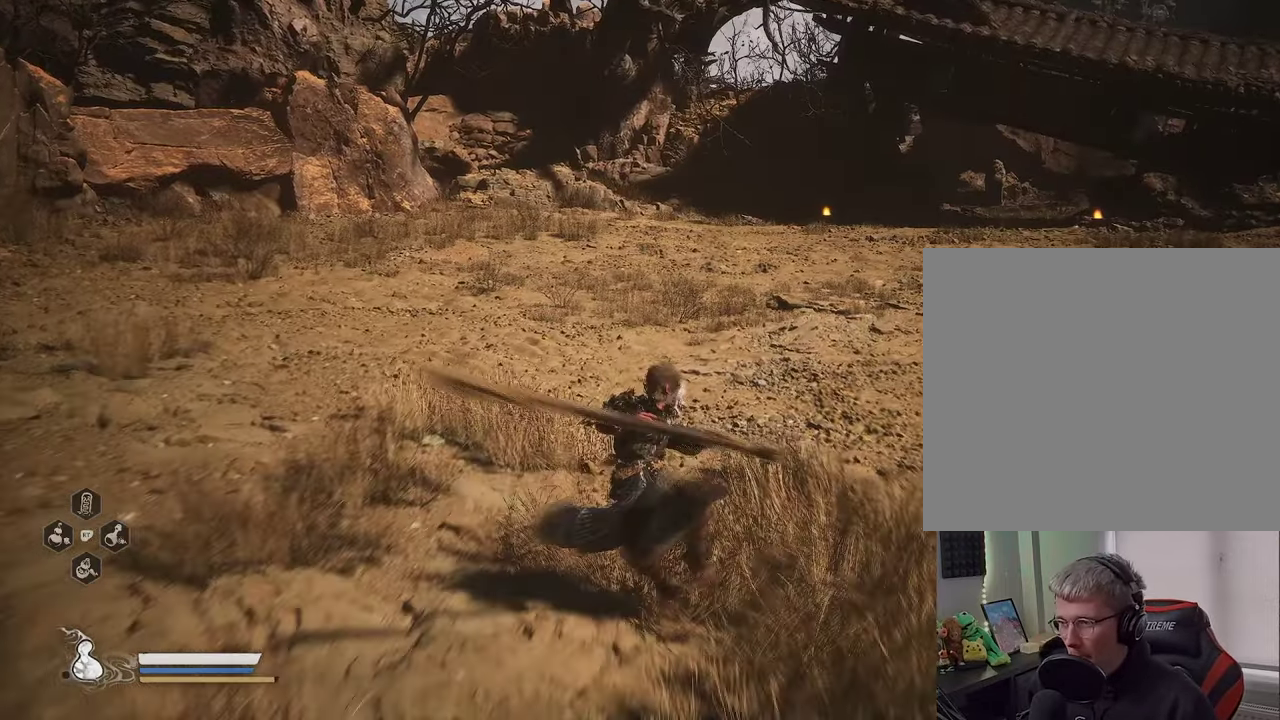
{"dt_ms": 300, "buttons": [], "left_stick": "center", "right_stick": "center", "events": [[167, "TRIANGLE", "down"], [300, "TRIANGLE", "up"]]}
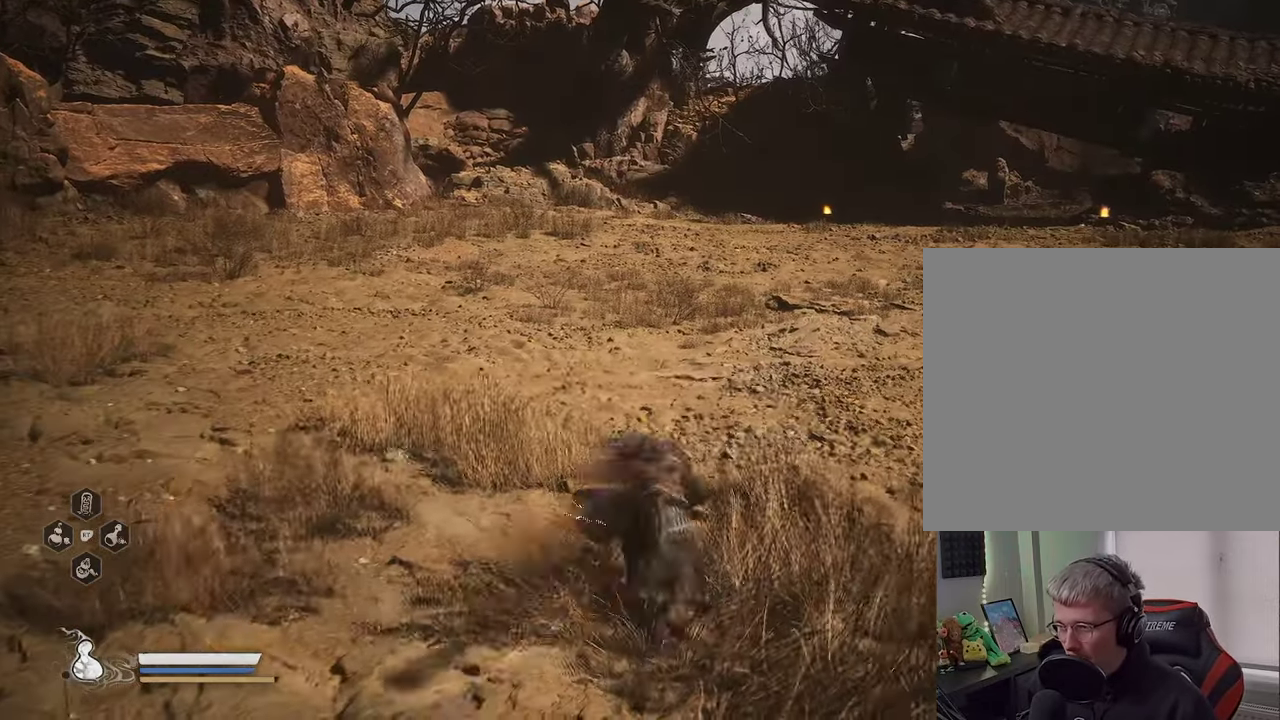
{"dt_ms": 800, "buttons": [], "left_stick": "center", "right_stick": "center", "events": [[83, "R2", "down"], [133, "TRIANGLE", "down"], [217, "TRIANGLE", "up"], [267, "TRIANGLE", "down"], [350, "TRIANGLE", "up"], [400, "TRIANGLE", "down"], [450, "TRIANGLE", "up"], [500, "TRIANGLE", "down"], [567, "TRIANGLE", "up"], [633, "R2", "up"]]}
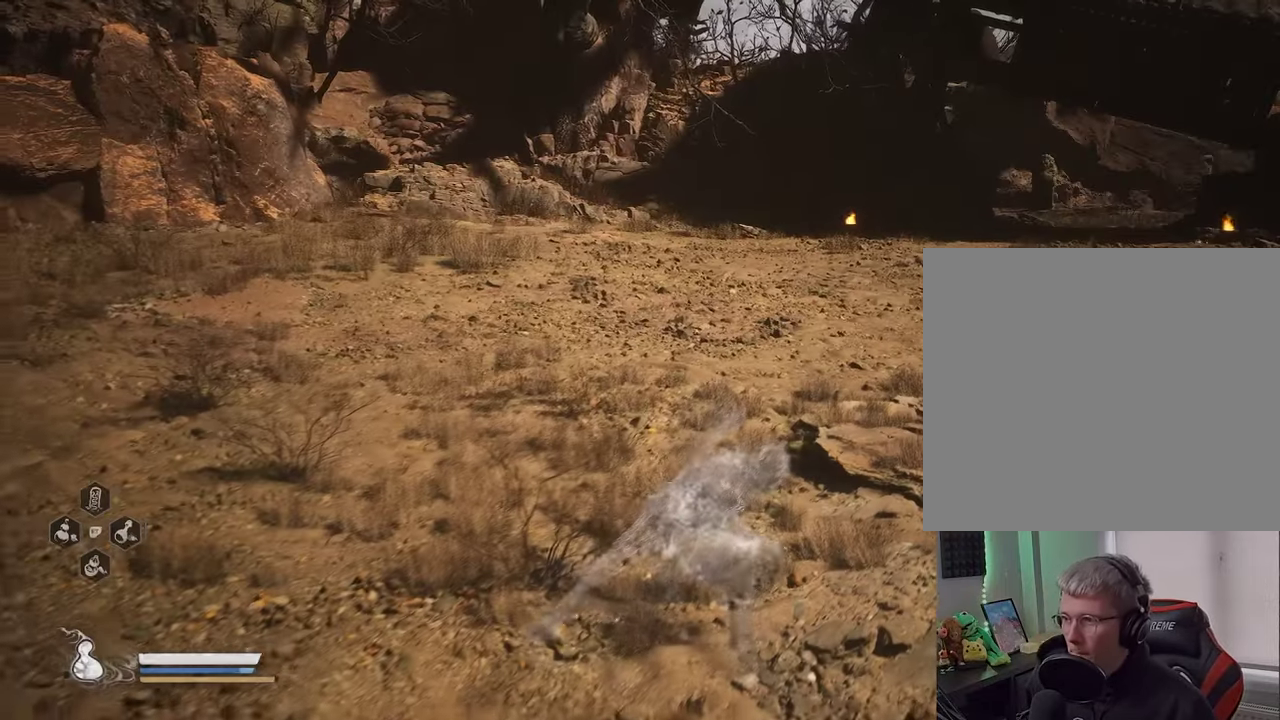
{"dt_ms": 600, "buttons": [], "left_stick": "down-right", "right_stick": "center", "events": [[217, "left_stick", "right"], [233, "right_stick", "right"], [500, "right_stick", "center"], [567, "left_stick", "down-right"]]}
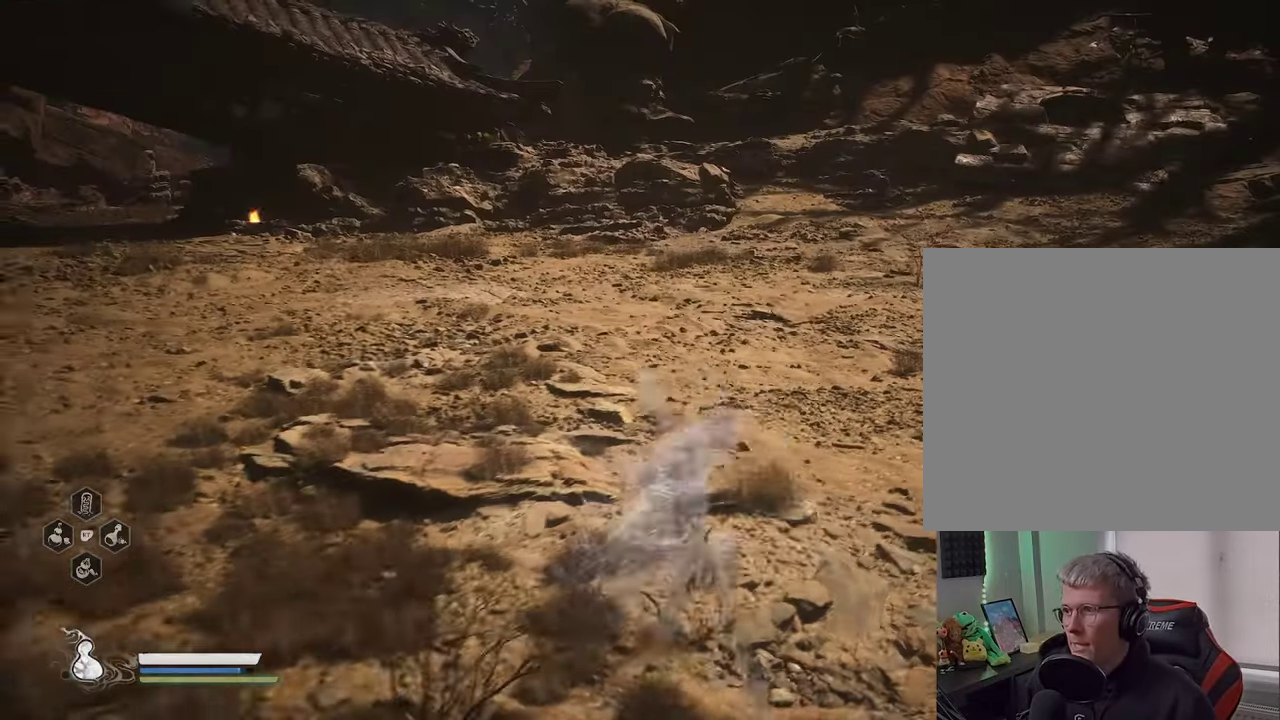
{"dt_ms": 300, "buttons": [], "left_stick": "down-right", "right_stick": "center", "events": []}
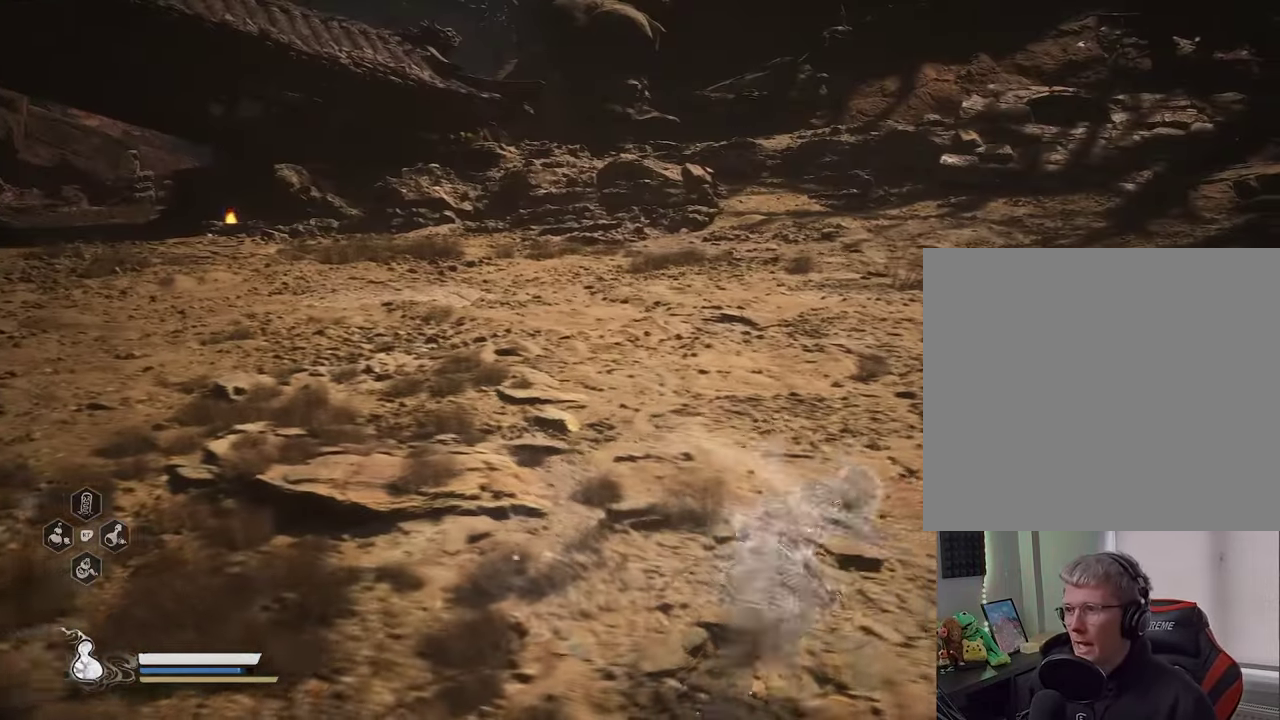
{"dt_ms": 300, "buttons": [], "left_stick": "down-right", "right_stick": "right", "events": [[267, "right_stick", "right"]]}
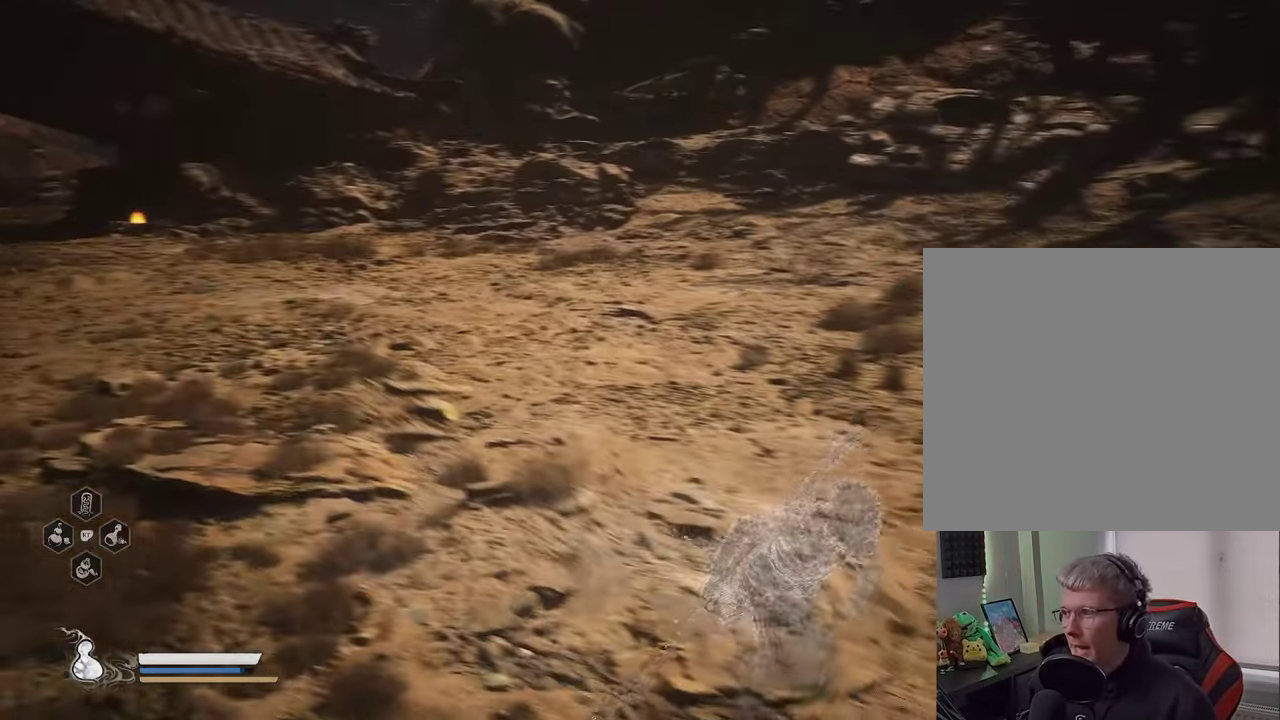
{"dt_ms": 700, "buttons": [], "left_stick": "down-right", "right_stick": "center", "events": [[283, "right_stick", "center"], [450, "right_stick", "right"], [700, "right_stick", "center"]]}
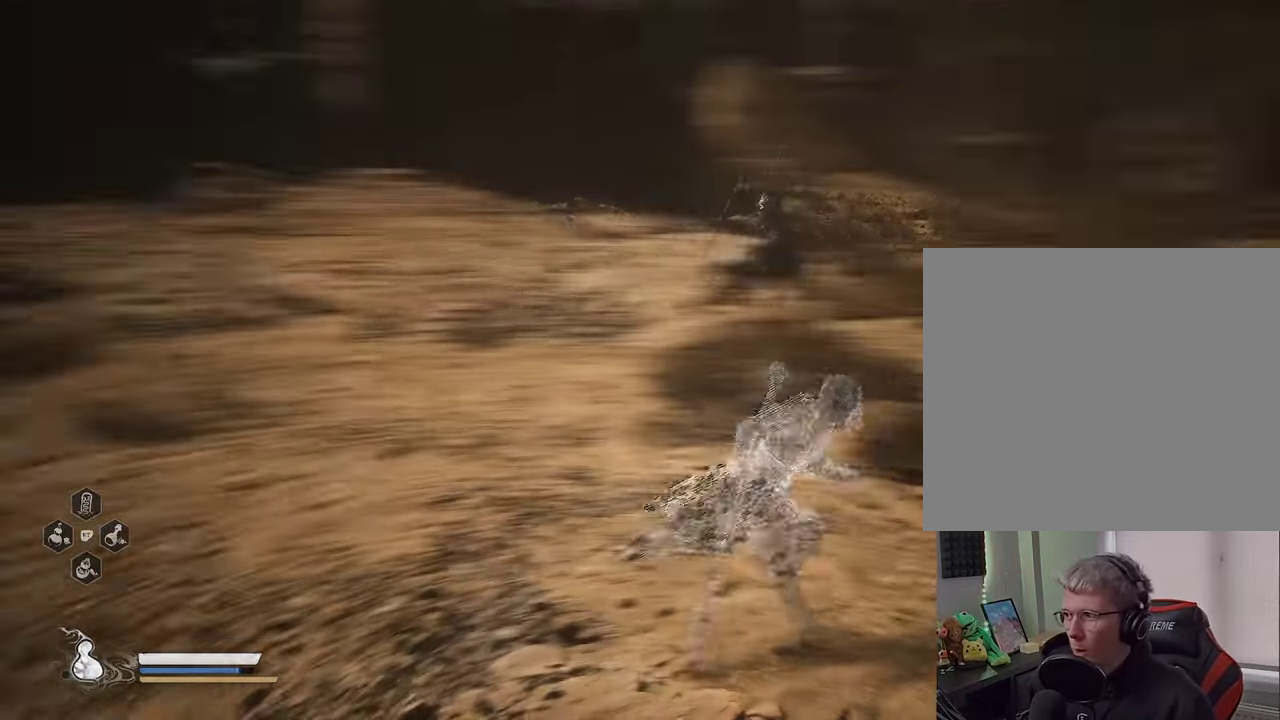
{"dt_ms": 600, "buttons": [], "left_stick": "center", "right_stick": "center", "events": [[333, "left_stick", "center"]]}
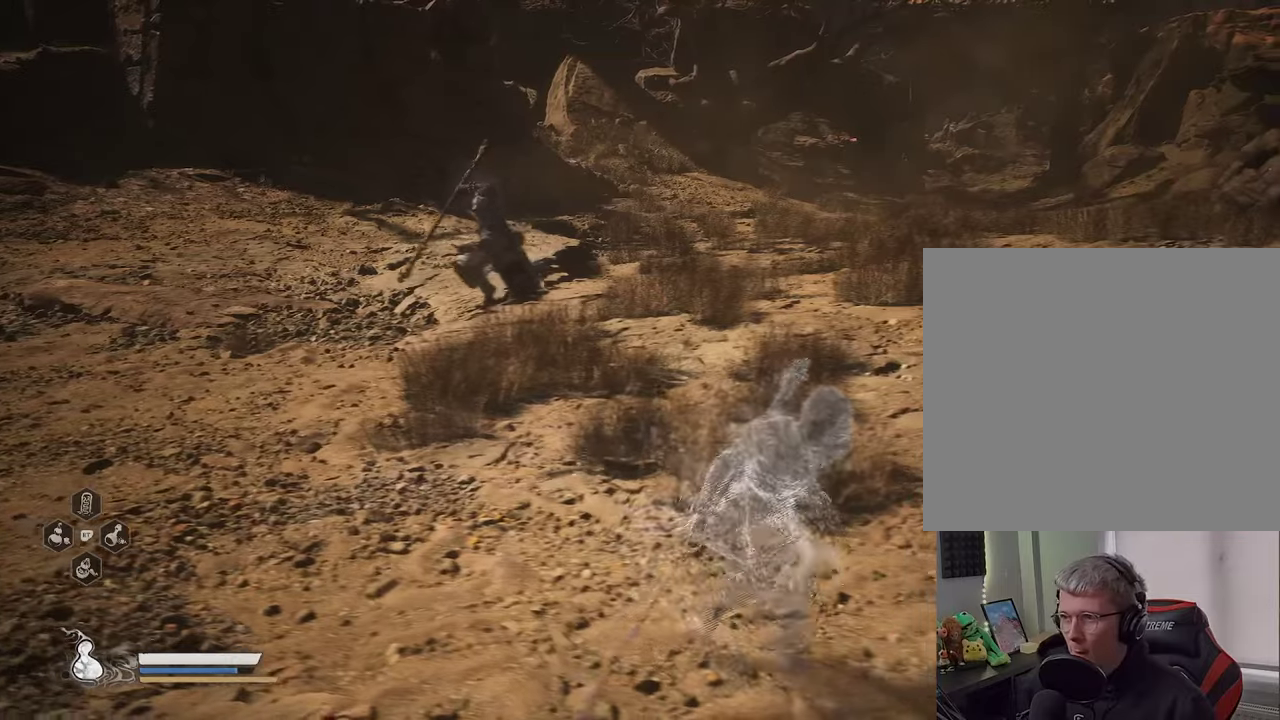
{"dt_ms": 600, "buttons": [], "left_stick": "center", "right_stick": "center", "events": []}
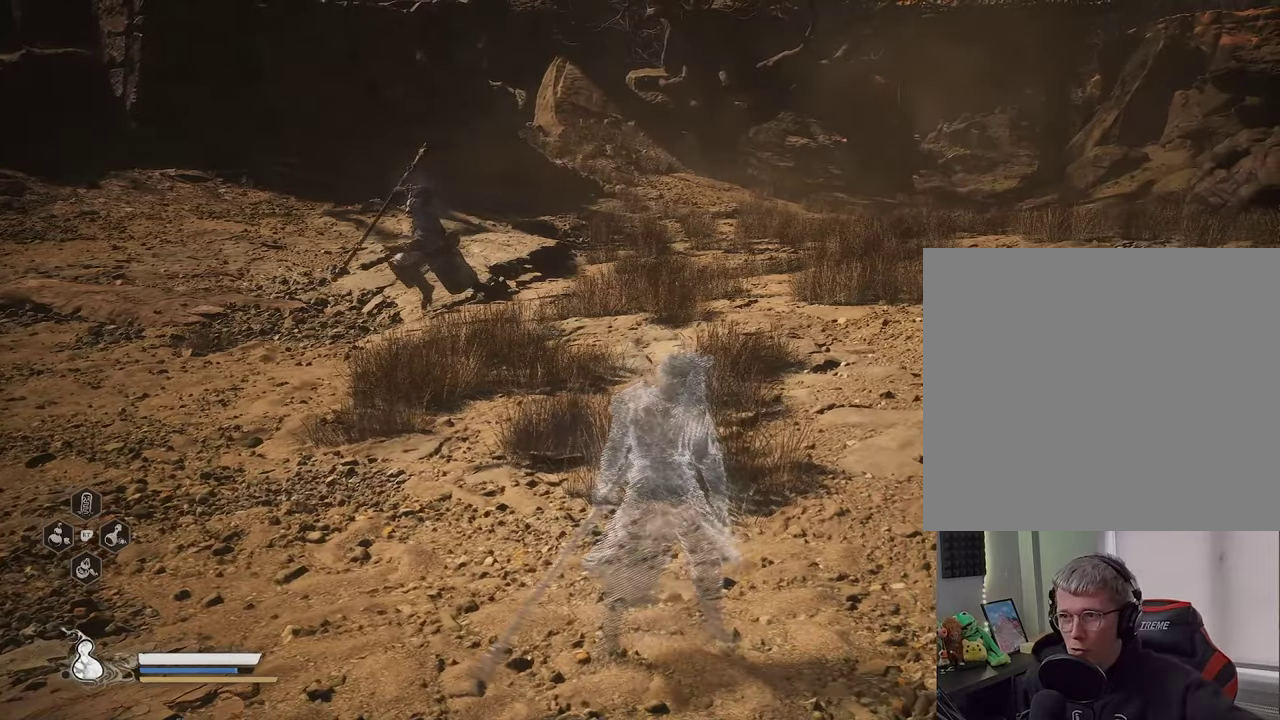
{"dt_ms": 300, "buttons": [], "left_stick": "center", "right_stick": "center", "events": []}
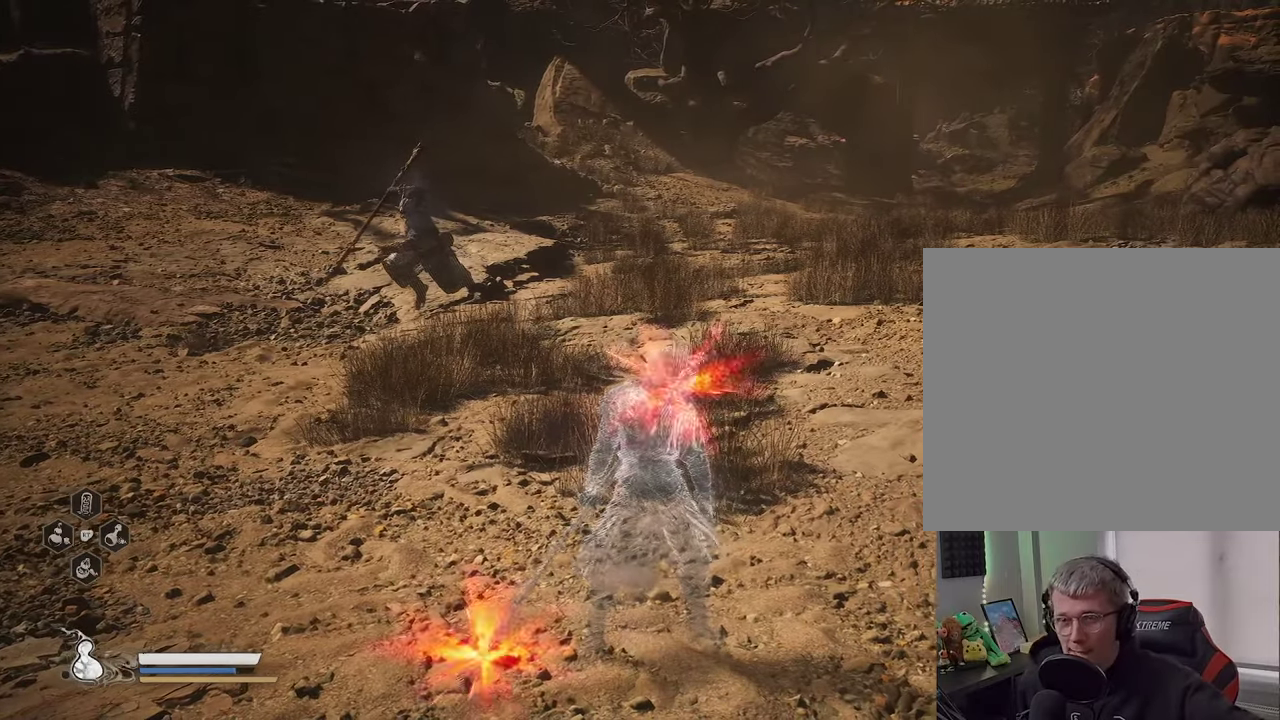
{"dt_ms": 600, "buttons": [], "left_stick": "center", "right_stick": "center", "events": []}
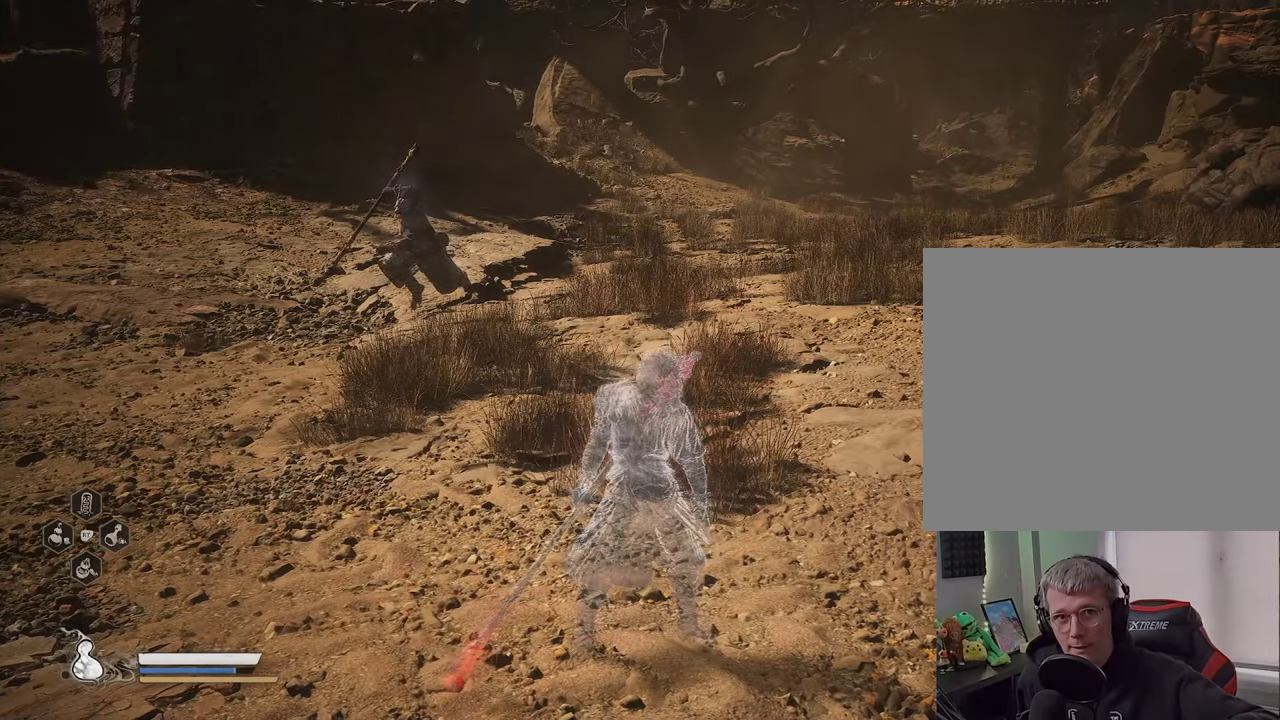
{"dt_ms": 400, "buttons": [], "left_stick": "center", "right_stick": "center", "events": []}
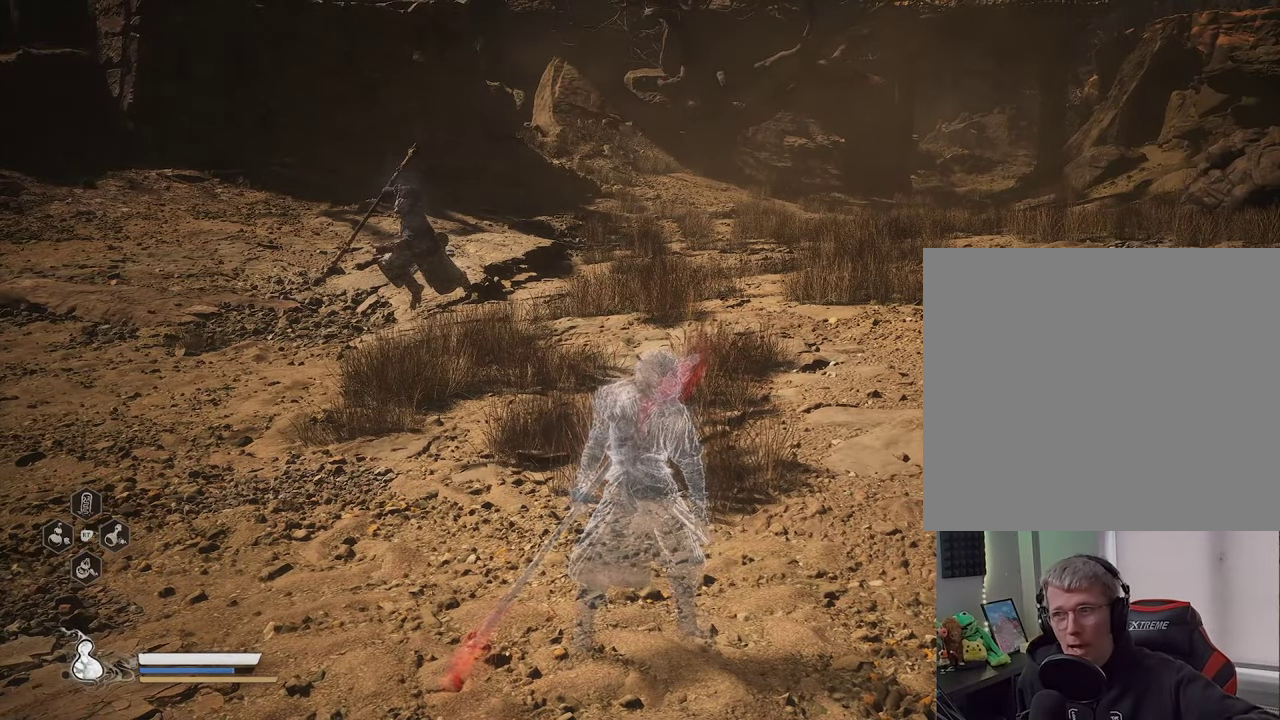
{"dt_ms": 500, "buttons": [], "left_stick": "center", "right_stick": "center", "events": []}
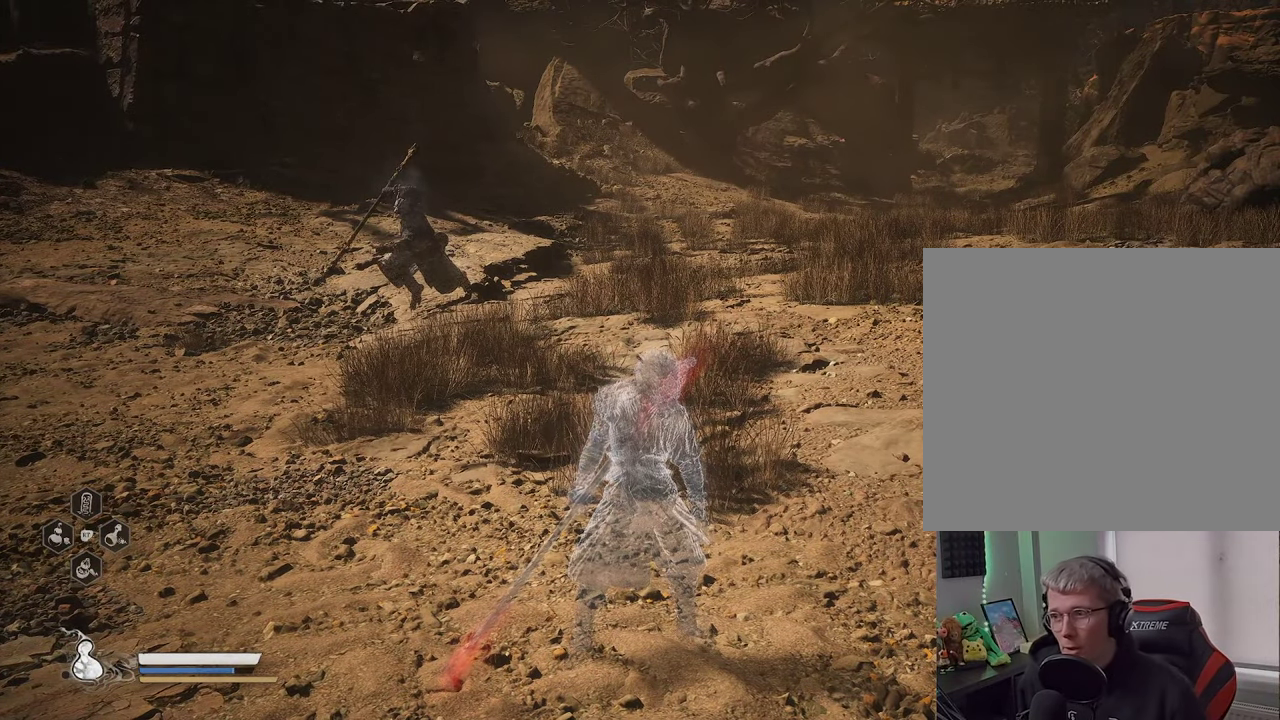
{"dt_ms": 600, "buttons": [], "left_stick": "up-right", "right_stick": "center", "events": [[183, "left_stick", "up-right"]]}
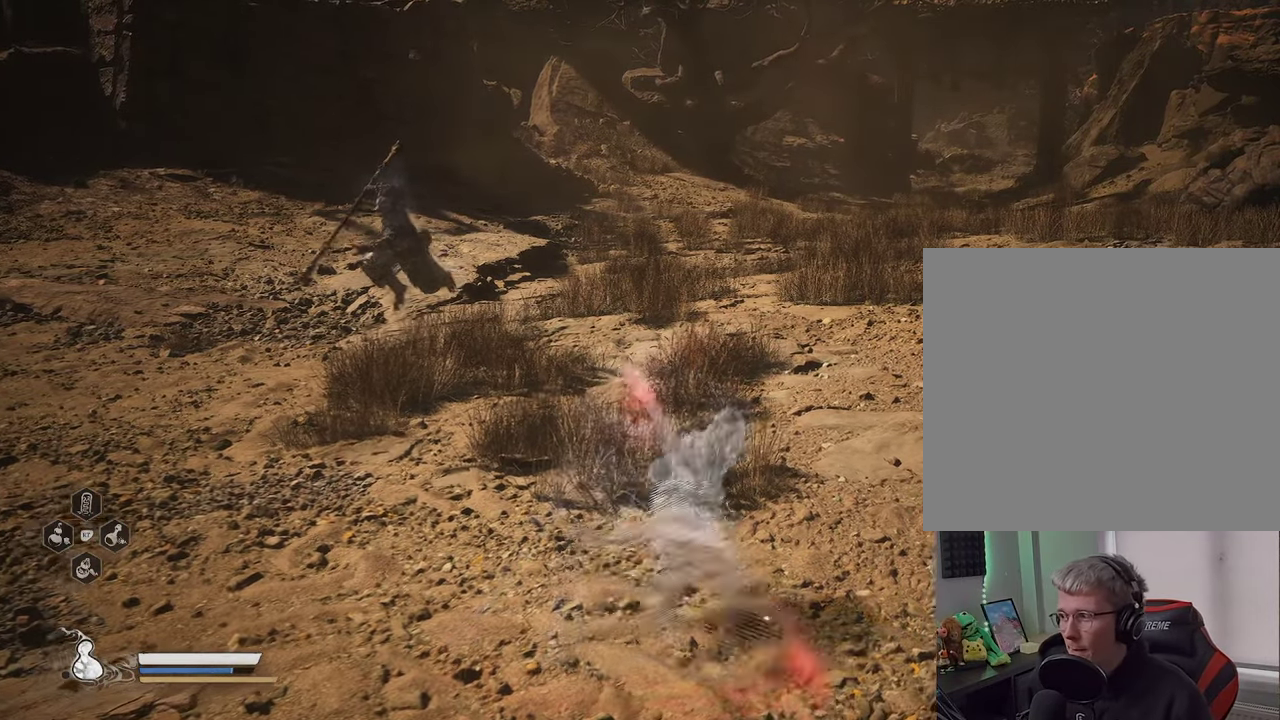
{"dt_ms": 400, "buttons": ["CROSS", "R2"], "left_stick": "center", "right_stick": "center", "events": [[283, "CROSS", "down"], [283, "R2", "down"], [283, "left_stick", "center"]]}
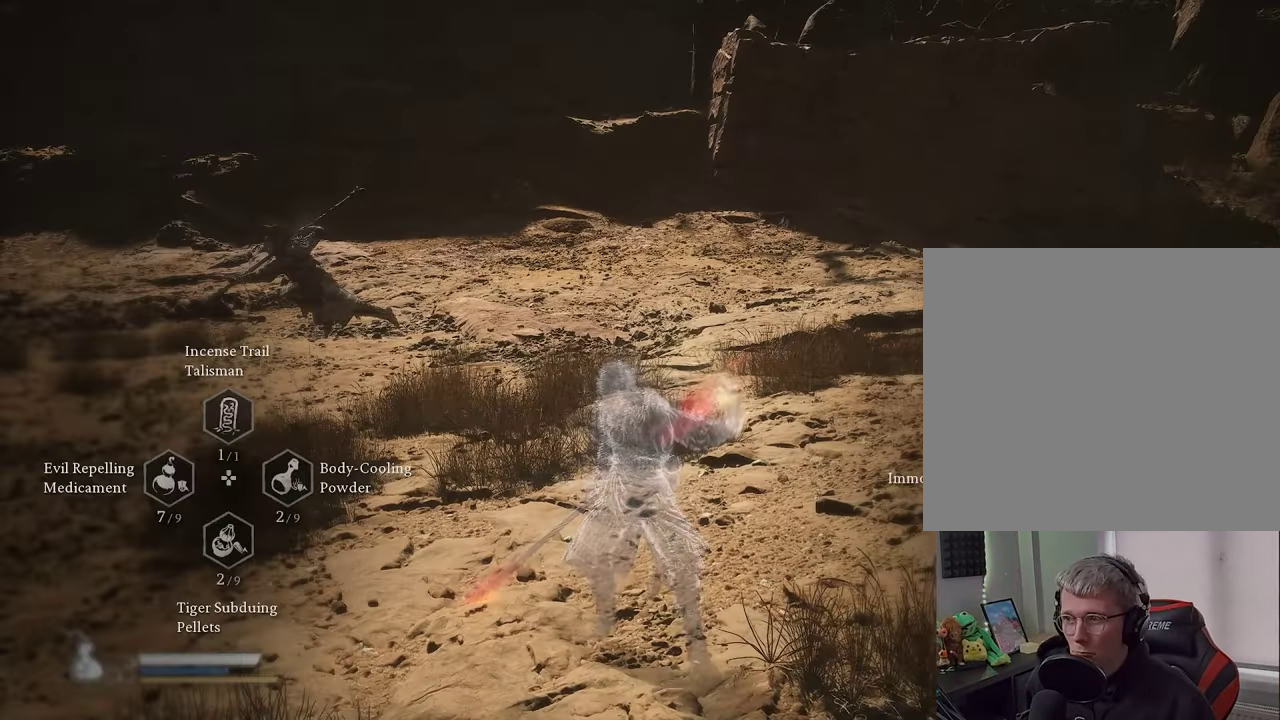
{"dt_ms": 500, "buttons": ["CROSS", "R2"], "left_stick": "center", "right_stick": "center", "events": []}
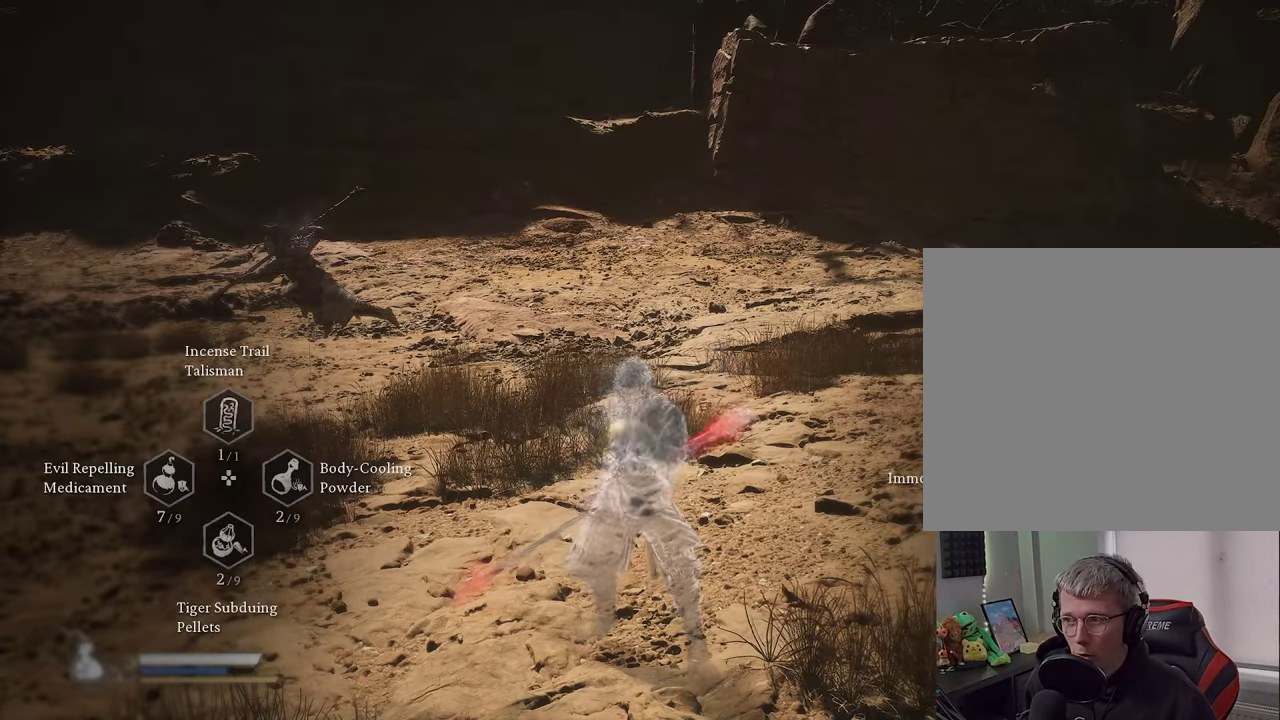
{"dt_ms": 500, "buttons": ["CROSS", "R2"], "left_stick": "center", "right_stick": "center", "events": []}
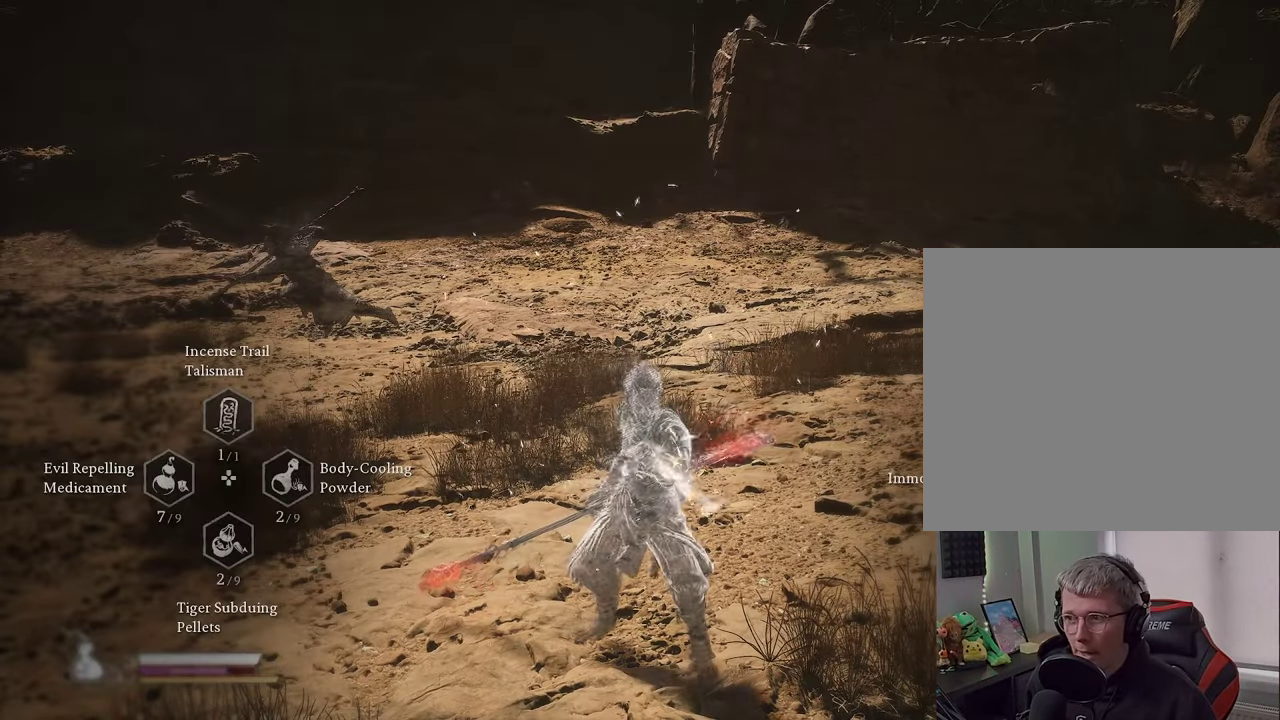
{"dt_ms": 600, "buttons": ["R2"], "left_stick": "center", "right_stick": "right", "events": [[200, "CROSS", "up"], [367, "right_stick", "right"]]}
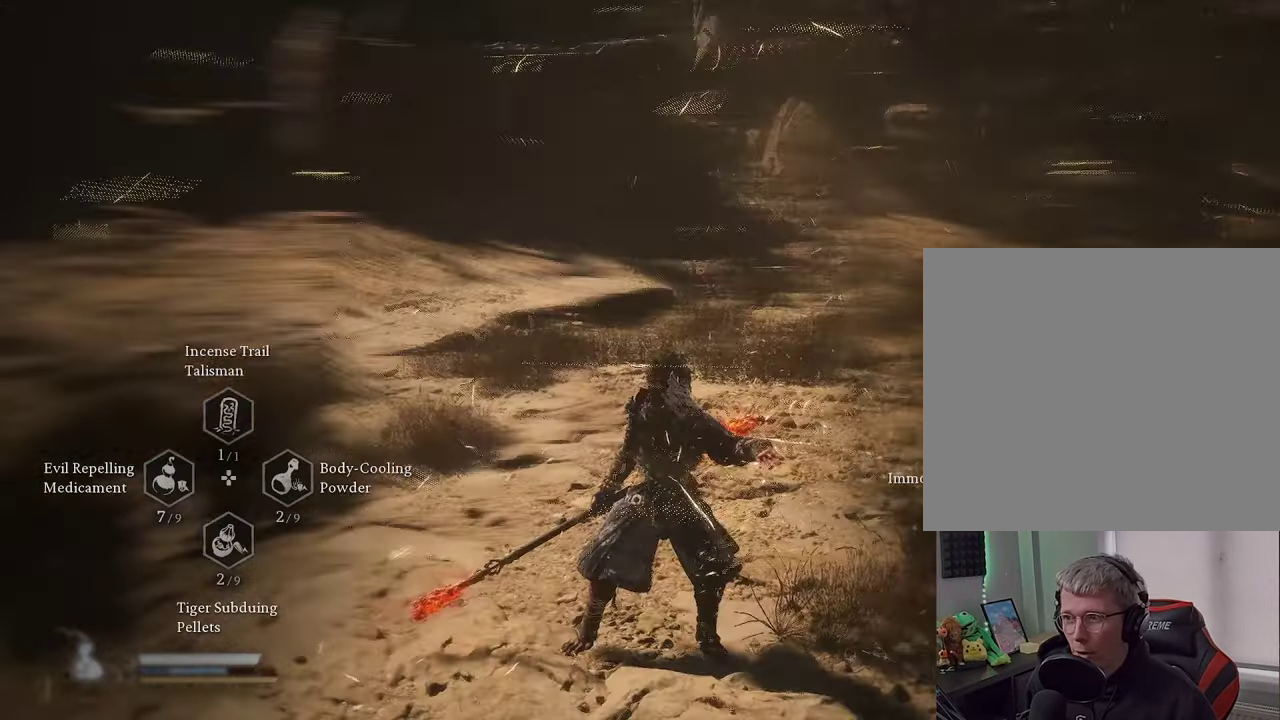
{"dt_ms": 600, "buttons": ["CROSS", "R2"], "left_stick": "center", "right_stick": "center", "events": [[467, "CROSS", "down"], [550, "right_stick", "center"]]}
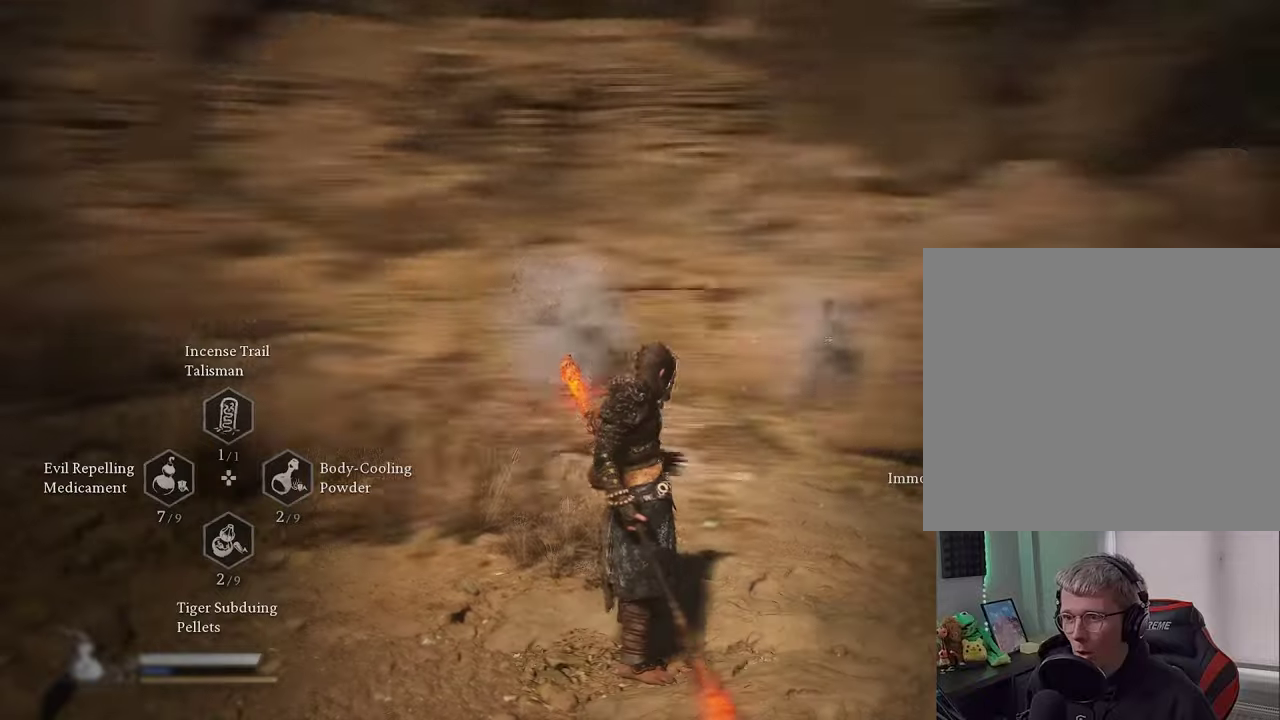
{"dt_ms": 300, "buttons": ["CROSS", "R2"], "left_stick": "center", "right_stick": "center", "events": []}
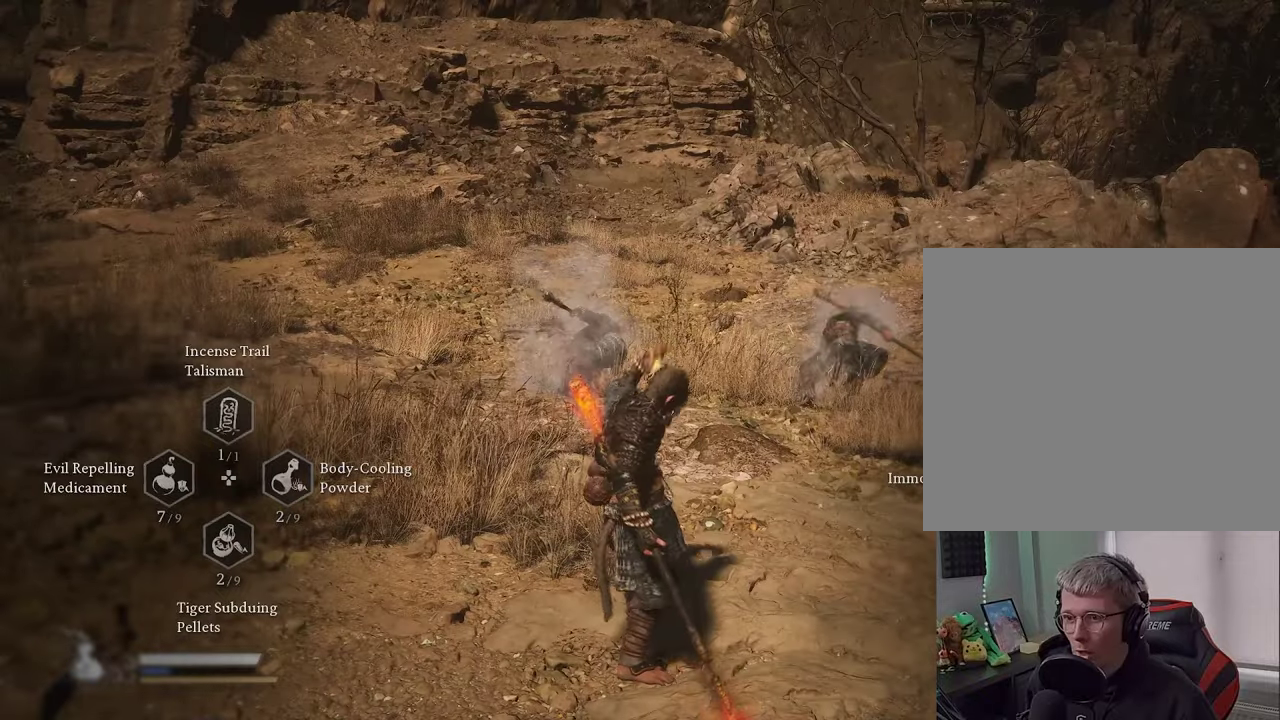
{"dt_ms": 500, "buttons": ["CROSS", "R2"], "left_stick": "center", "right_stick": "center", "events": []}
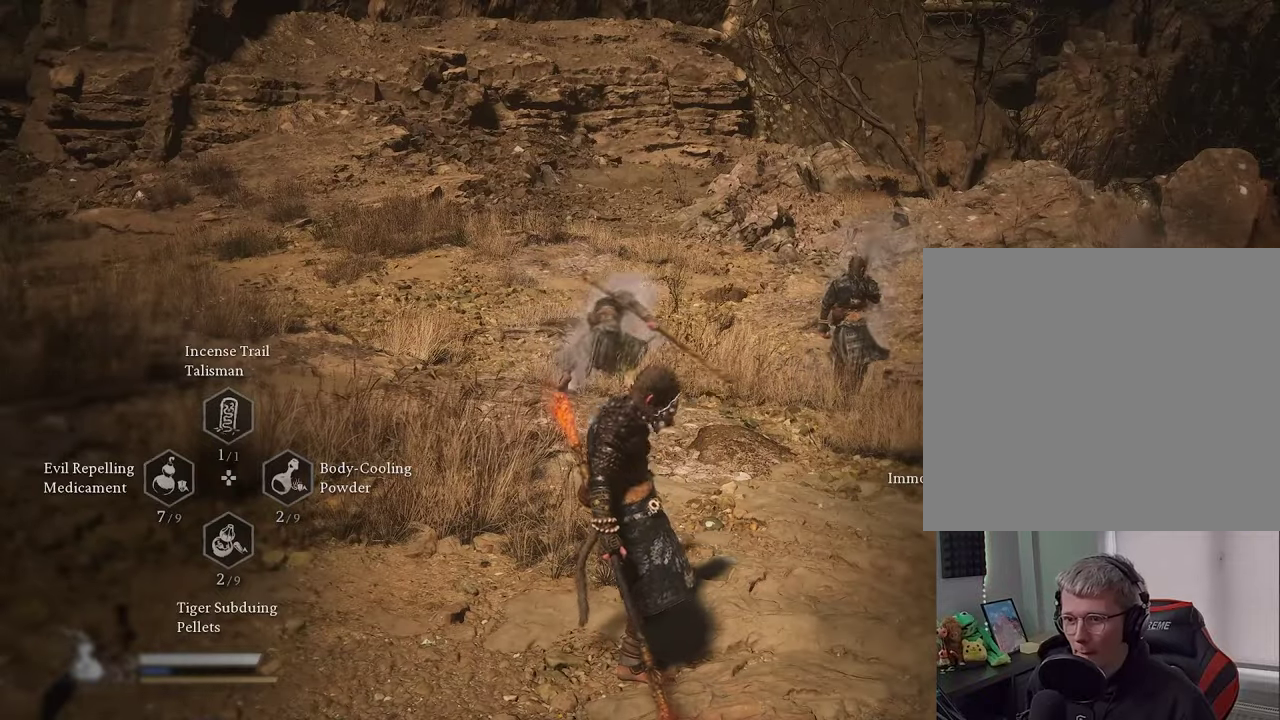
{"dt_ms": 500, "buttons": ["CROSS", "R2"], "left_stick": "center", "right_stick": "center", "events": []}